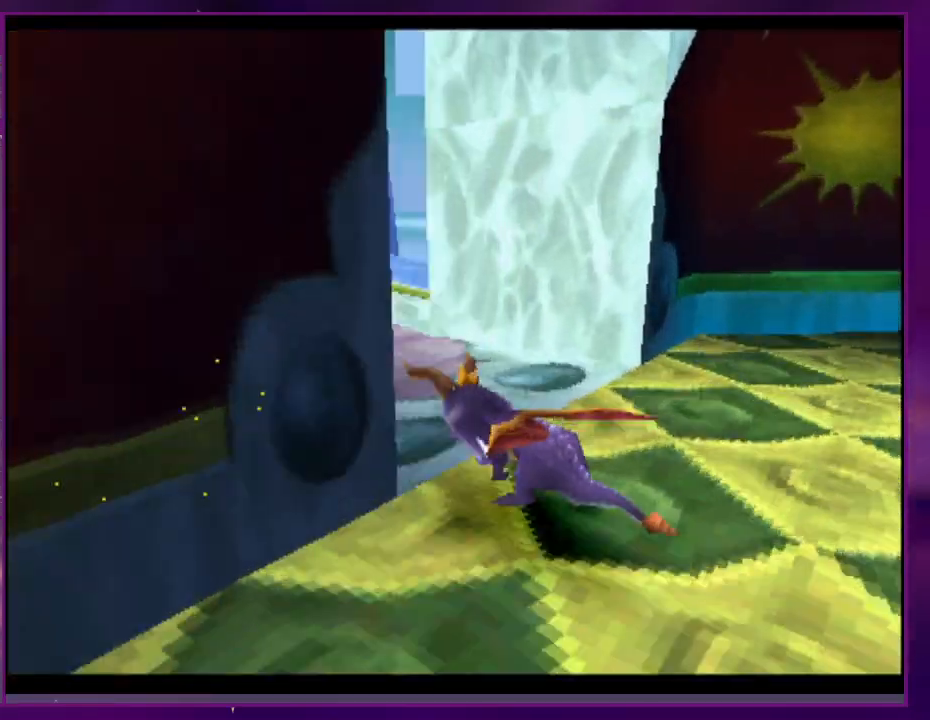
Gameplay with a controller (PlayStation layout); each line is a JSON object with the inputs held at the frame after it (dt_ms = milliseconds from this image to that frame). "events" lists button and stick changes between this image and that frame as [ms after this image, input, new state], when the widget could be followed in between. Not read: CROSS DPAD_DOWN DPAD_LEFT L3 R3 SQUARE left_stick right_stick.
{"dt_ms": 1000, "buttons": []}
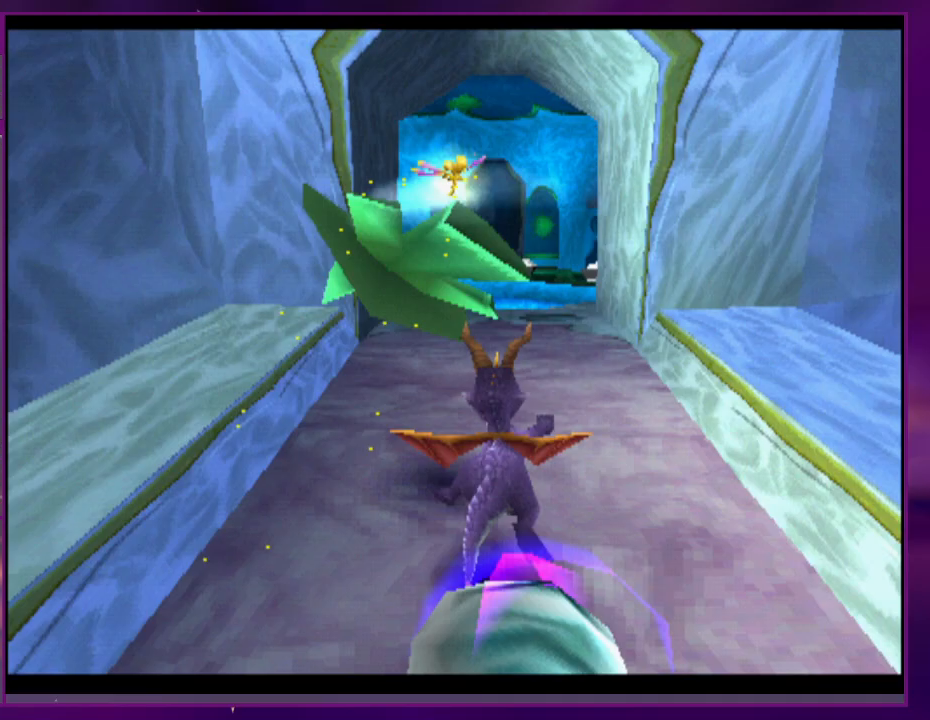
{"dt_ms": 500, "buttons": [], "events": []}
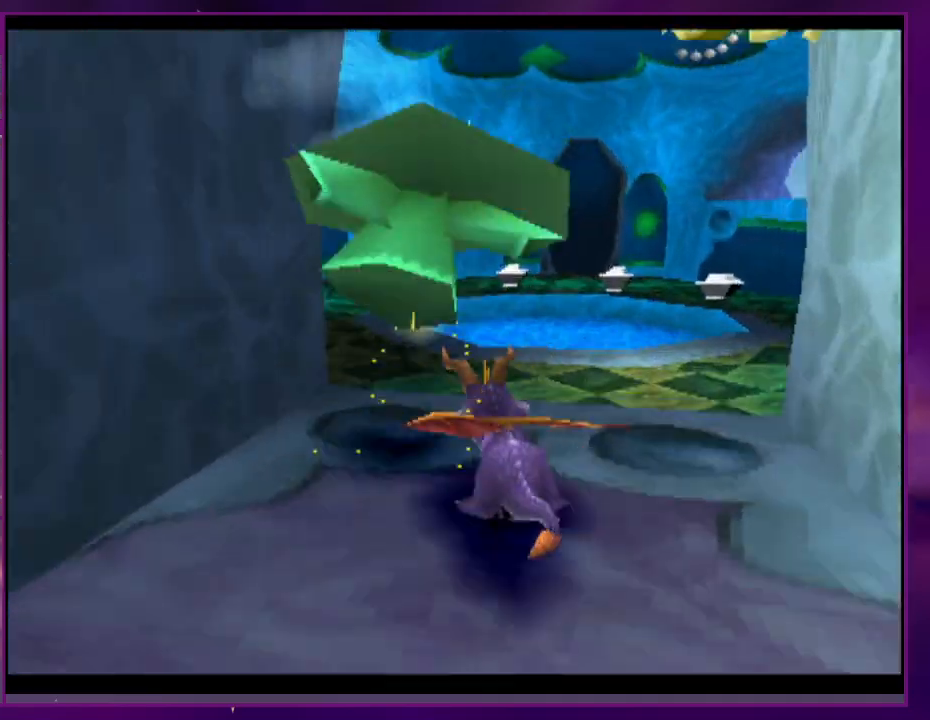
{"dt_ms": 500, "buttons": [], "events": []}
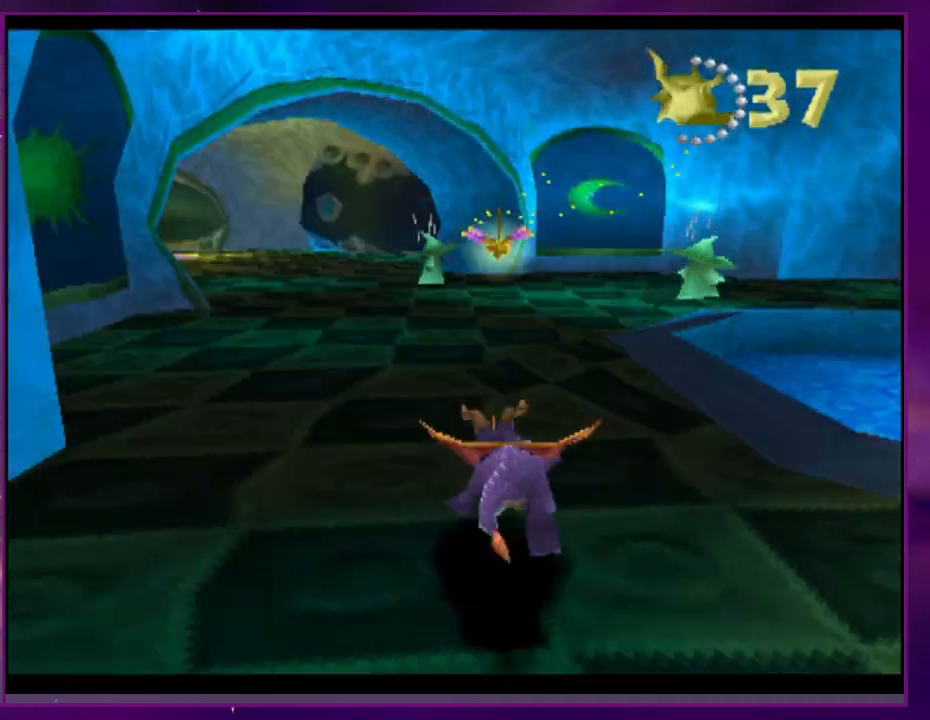
{"dt_ms": 500, "buttons": [], "events": [[267, "DPAD_RIGHT", "down"], [333, "DPAD_RIGHT", "up"]]}
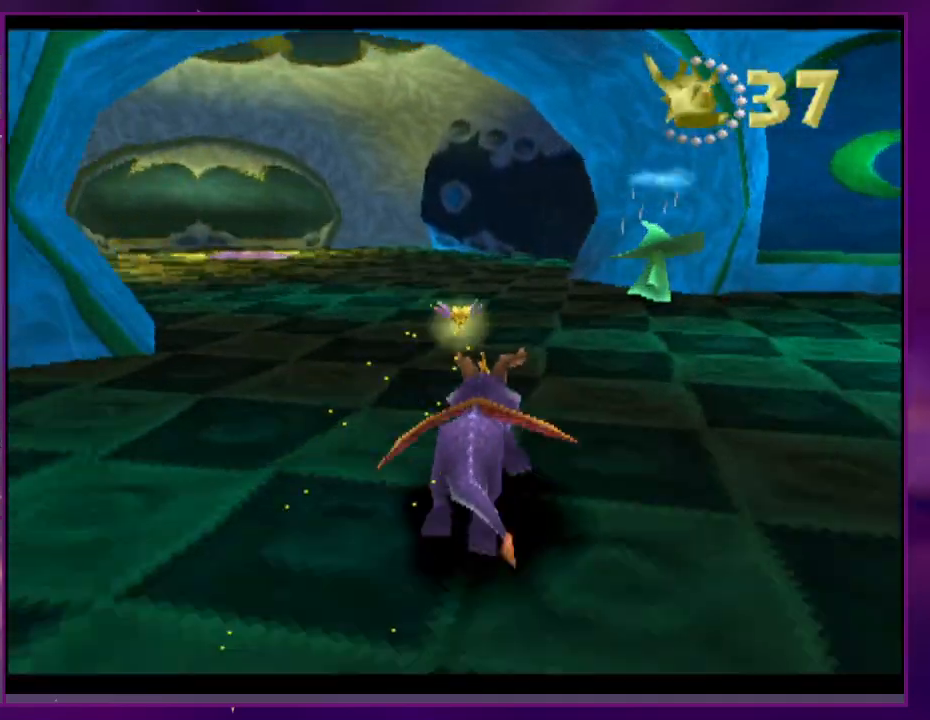
{"dt_ms": 1000, "buttons": ["DPAD_RIGHT"]}
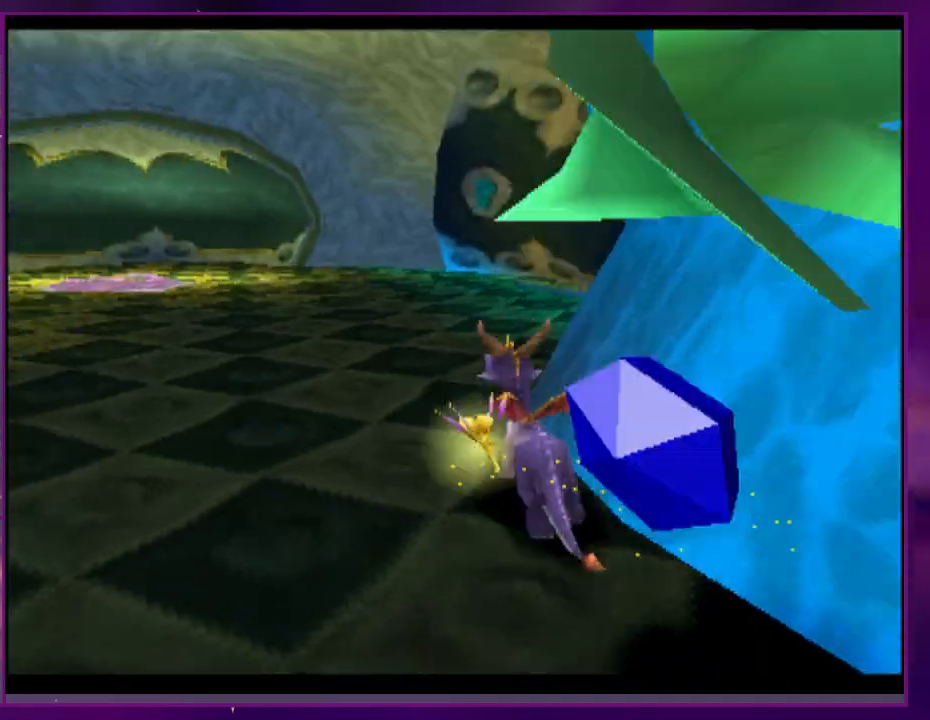
{"dt_ms": 500, "buttons": [], "events": [[500, "DPAD_RIGHT", "up"]]}
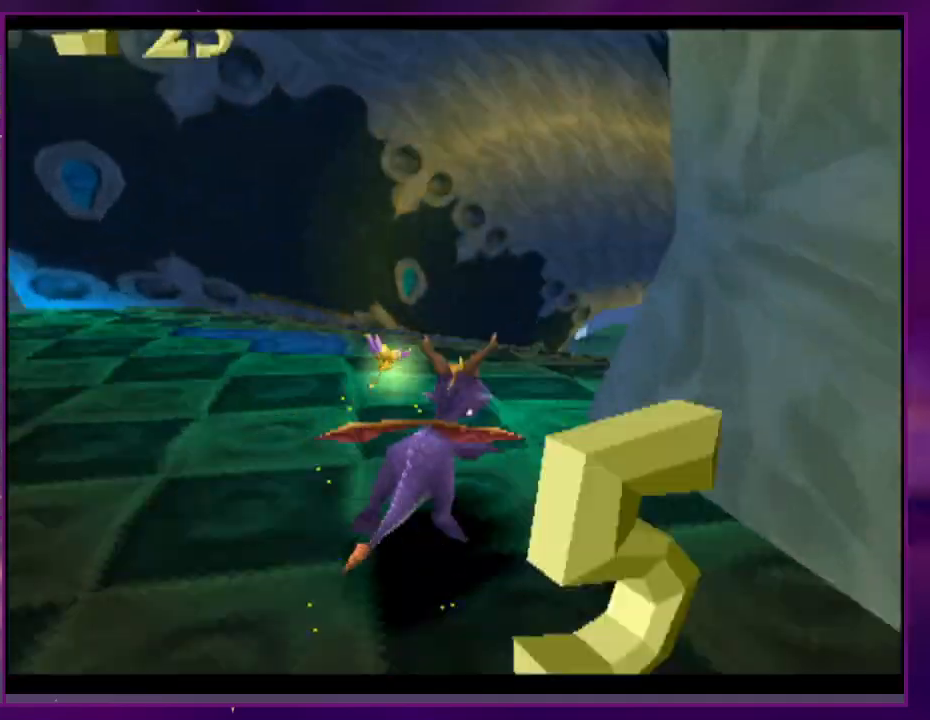
{"dt_ms": 500, "buttons": [], "events": [[433, "DPAD_RIGHT", "down"], [500, "DPAD_RIGHT", "up"]]}
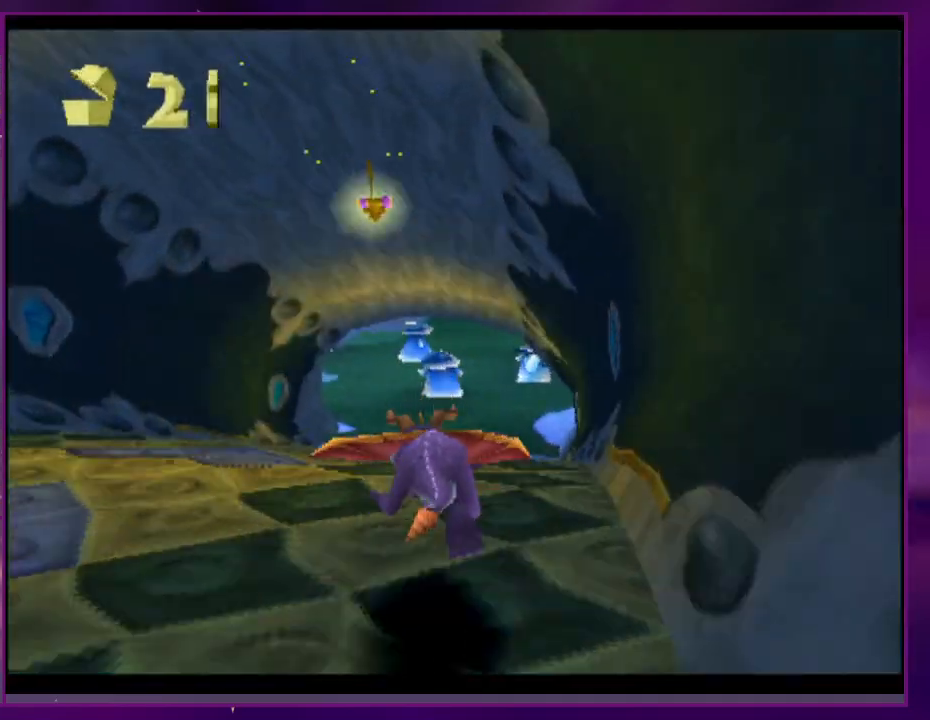
{"dt_ms": 500, "buttons": [], "events": []}
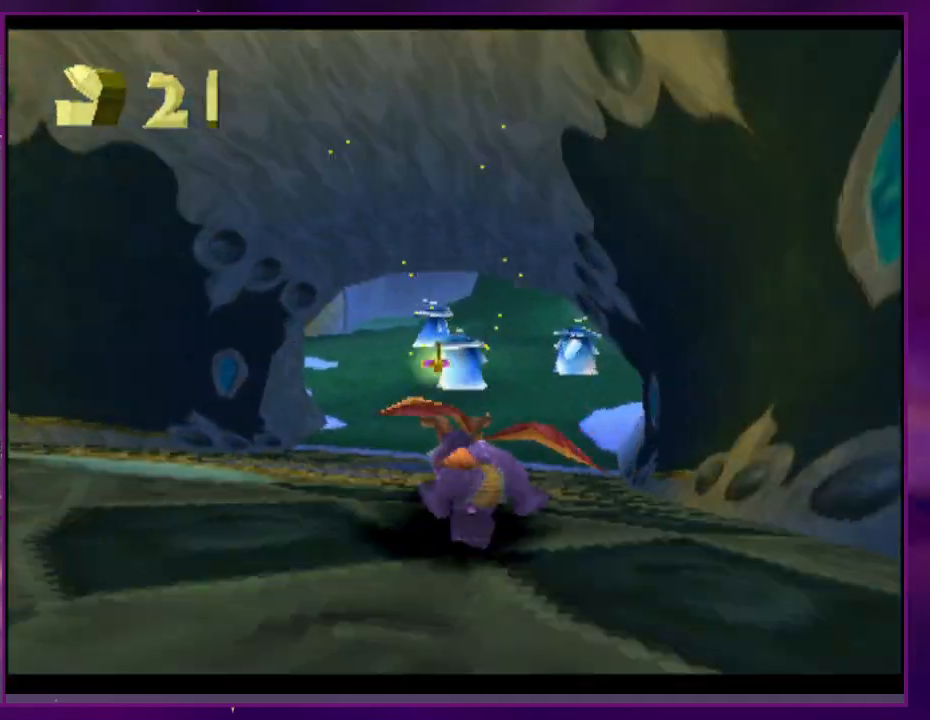
{"dt_ms": 500, "buttons": [], "events": [[233, "DPAD_RIGHT", "down"], [333, "DPAD_RIGHT", "up"]]}
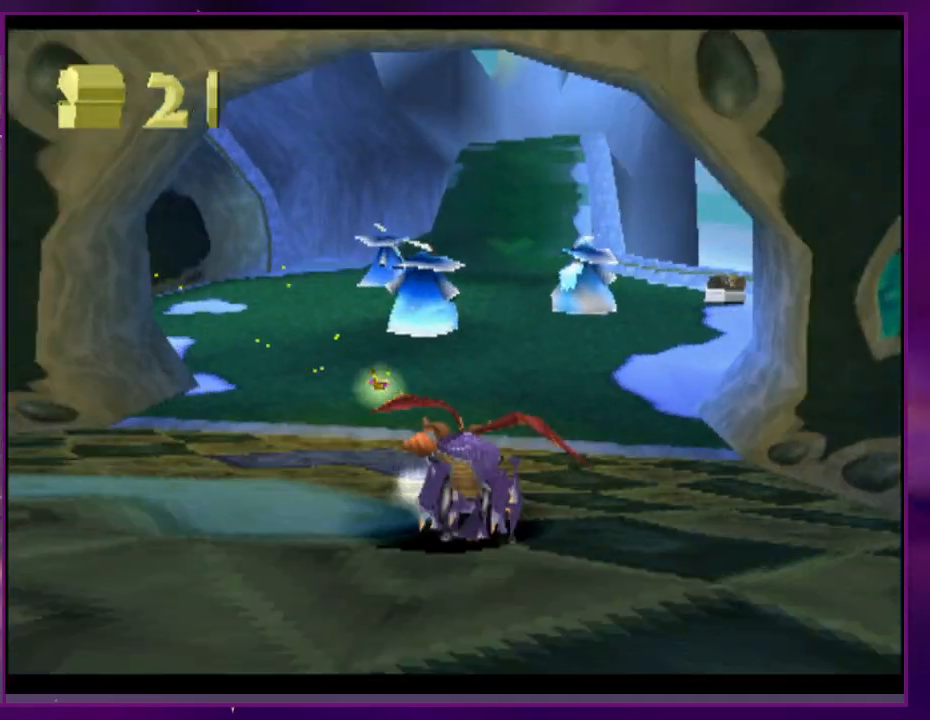
{"dt_ms": 500, "buttons": [], "events": []}
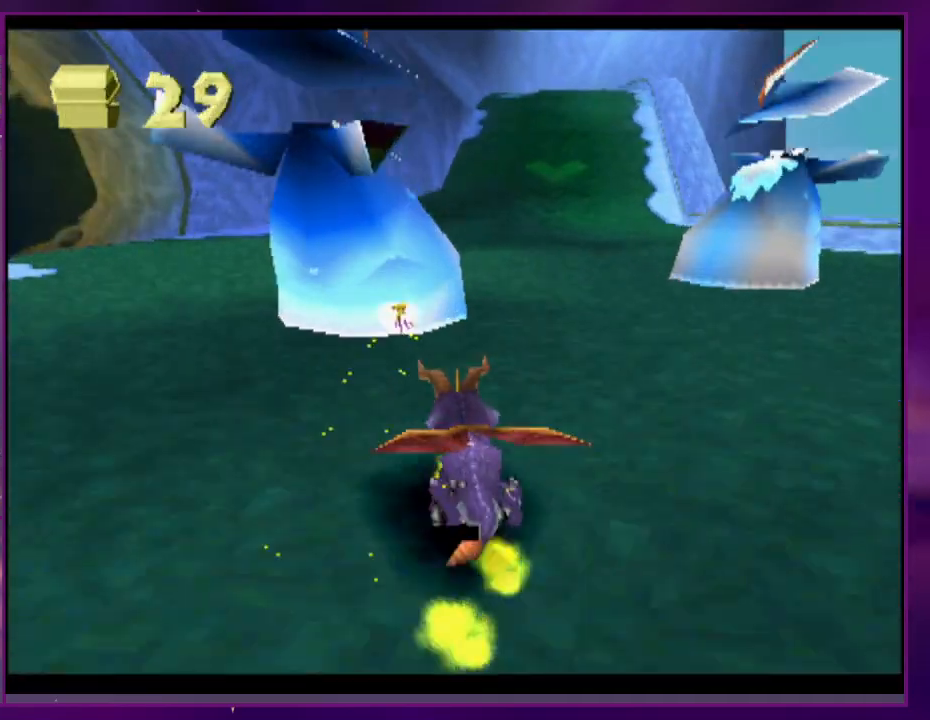
{"dt_ms": 500, "buttons": [], "events": []}
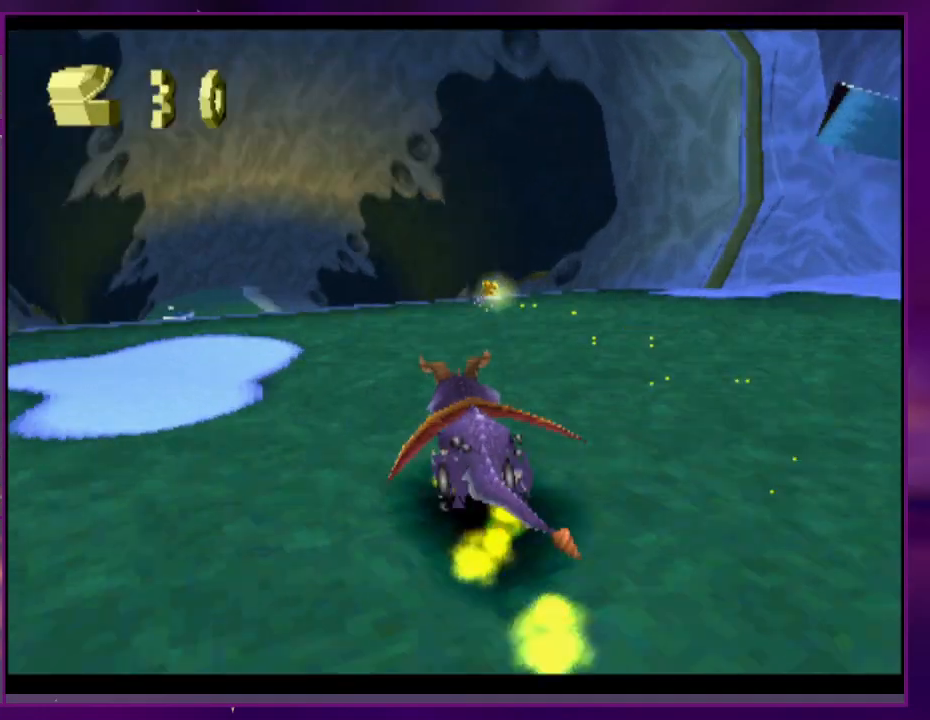
{"dt_ms": 500, "buttons": [], "events": []}
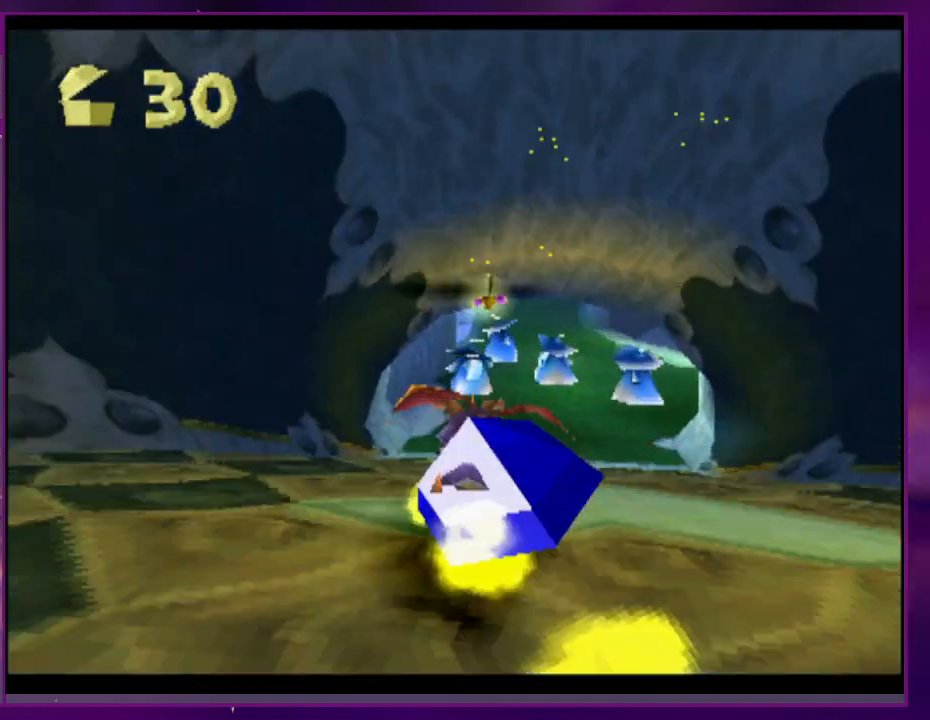
{"dt_ms": 500, "buttons": [], "events": []}
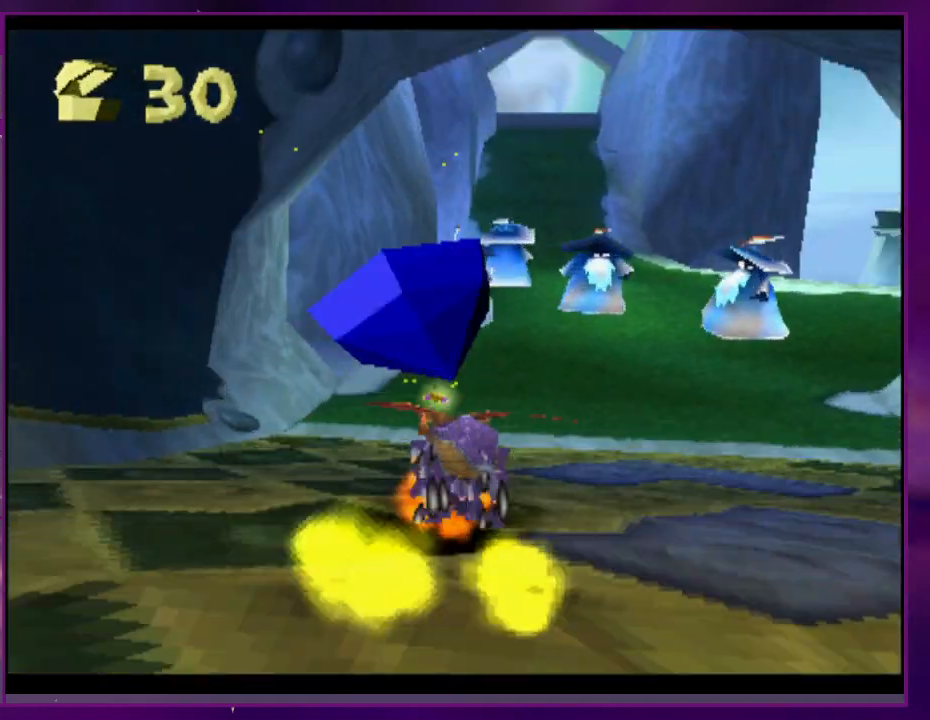
{"dt_ms": 500, "buttons": [], "events": [[300, "DPAD_RIGHT", "down"], [400, "DPAD_RIGHT", "up"]]}
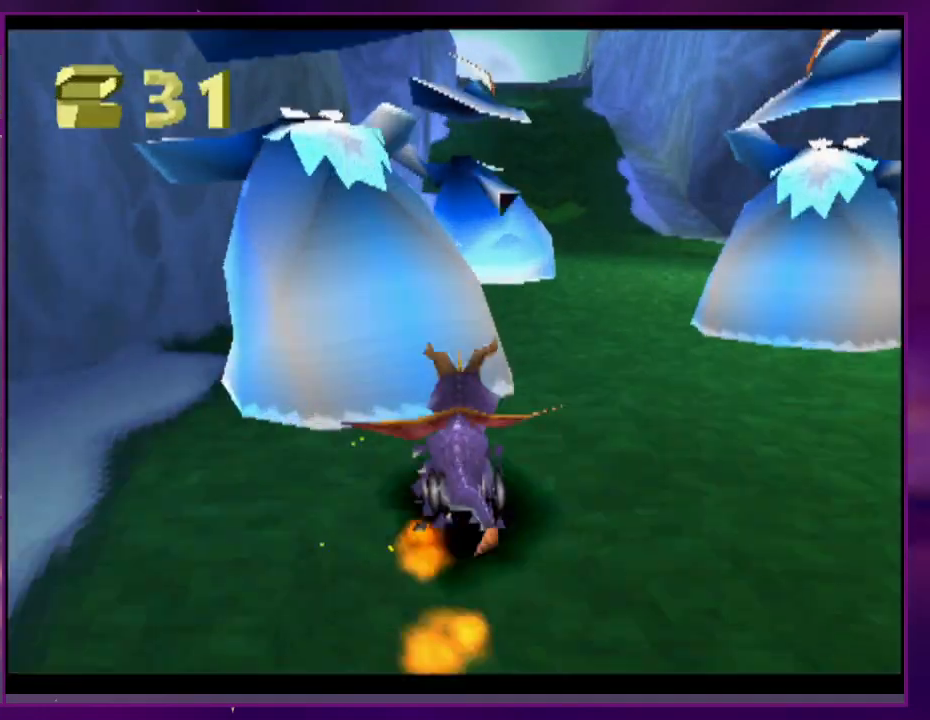
{"dt_ms": 500, "buttons": ["DPAD_RIGHT"], "events": [[500, "DPAD_RIGHT", "down"]]}
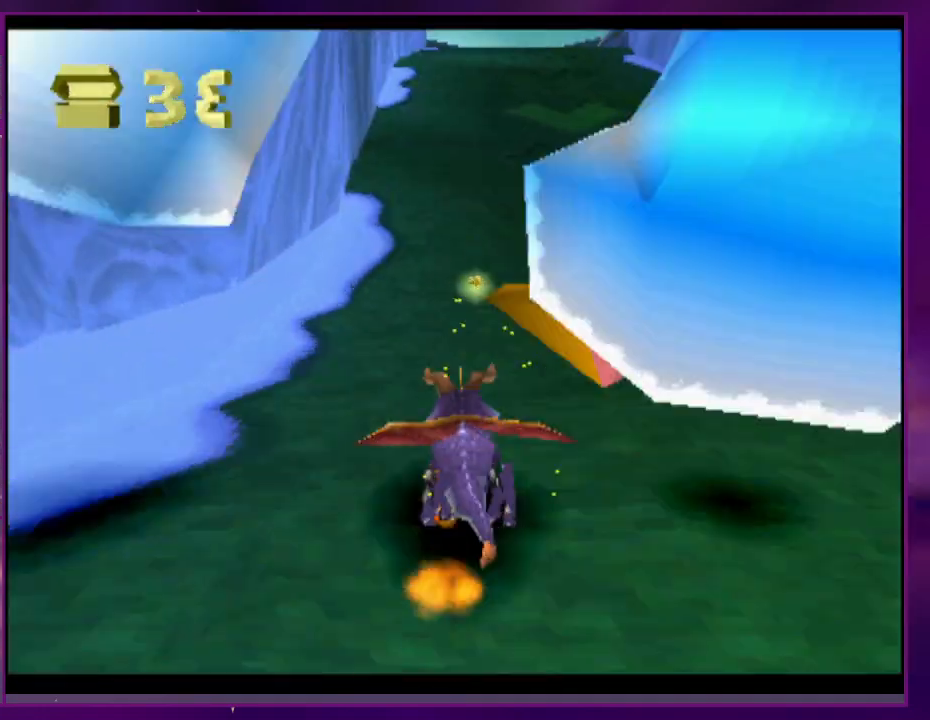
{"dt_ms": 500, "buttons": [], "events": [[67, "DPAD_RIGHT", "up"]]}
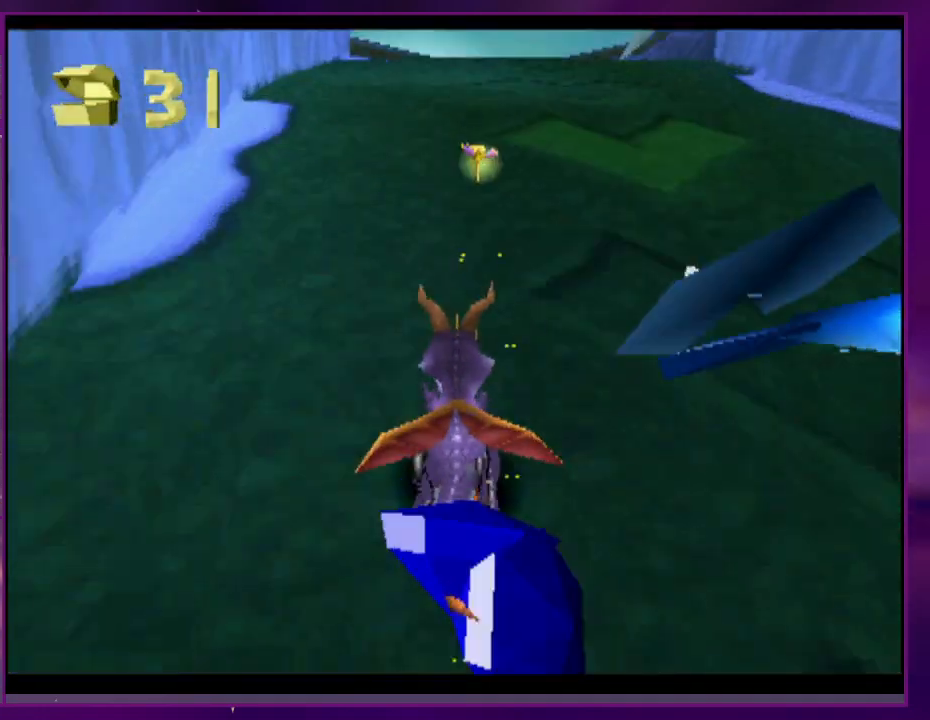
{"dt_ms": 500, "buttons": [], "events": []}
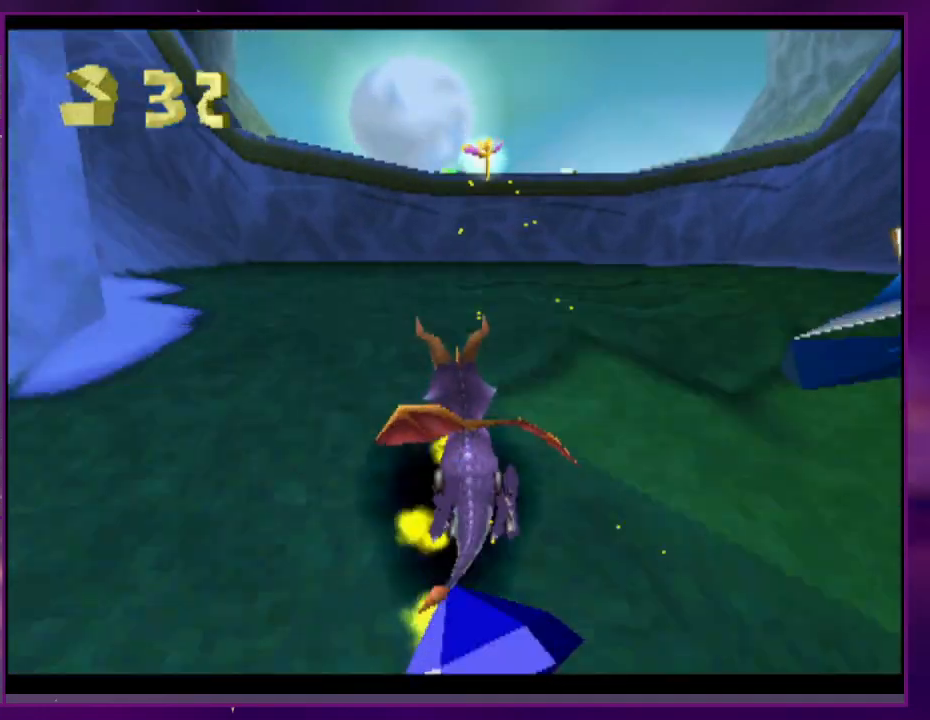
{"dt_ms": 500, "buttons": [], "events": []}
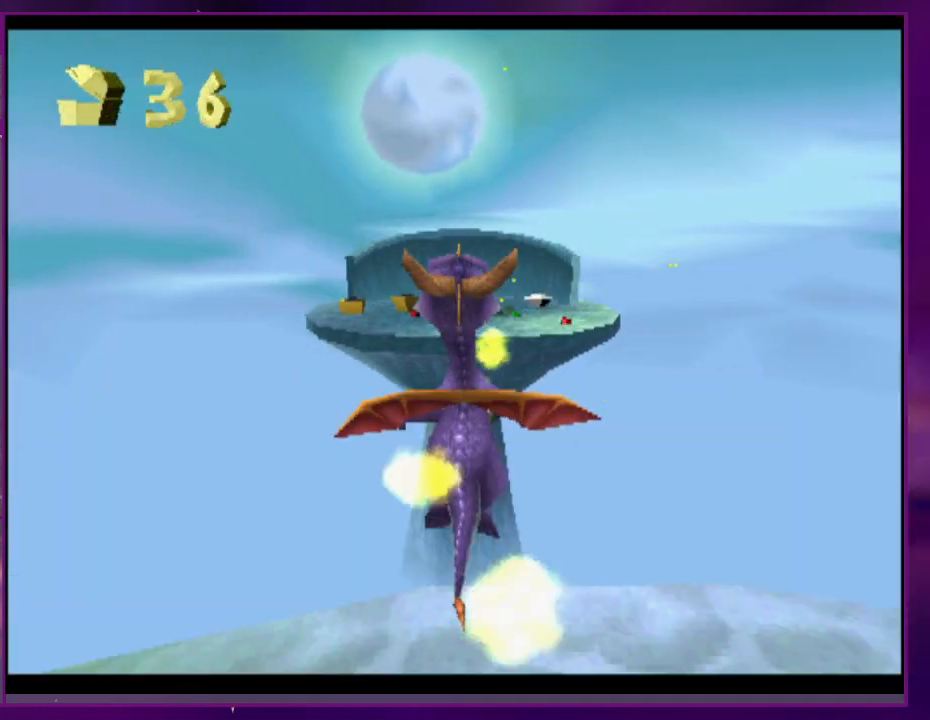
{"dt_ms": 500, "buttons": [], "events": []}
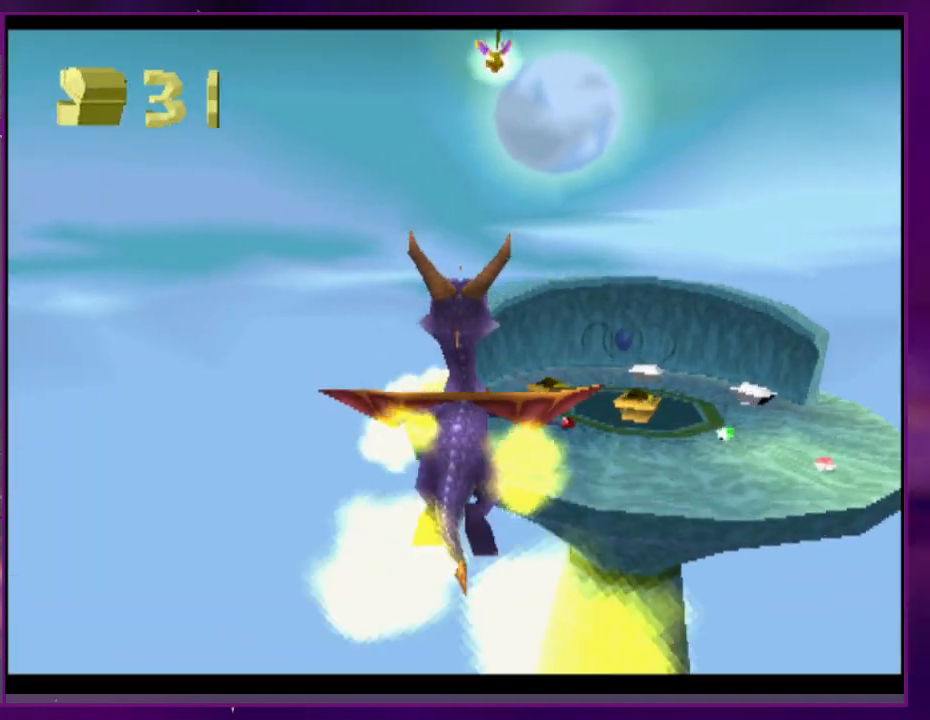
{"dt_ms": 500, "buttons": [], "events": []}
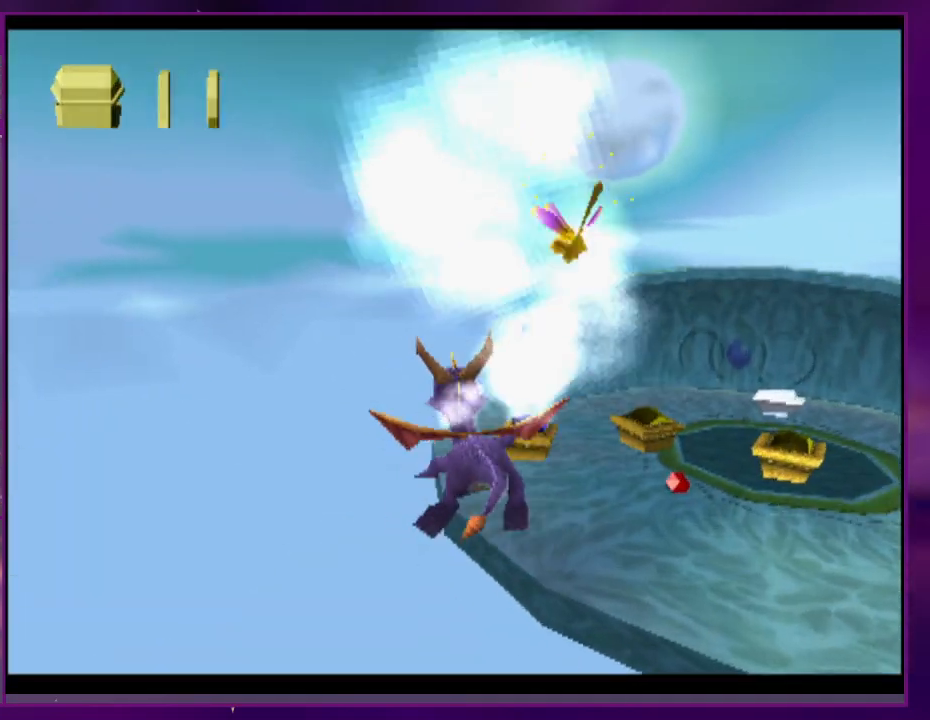
{"dt_ms": 500, "buttons": ["DPAD_RIGHT"], "events": [[467, "DPAD_RIGHT", "down"]]}
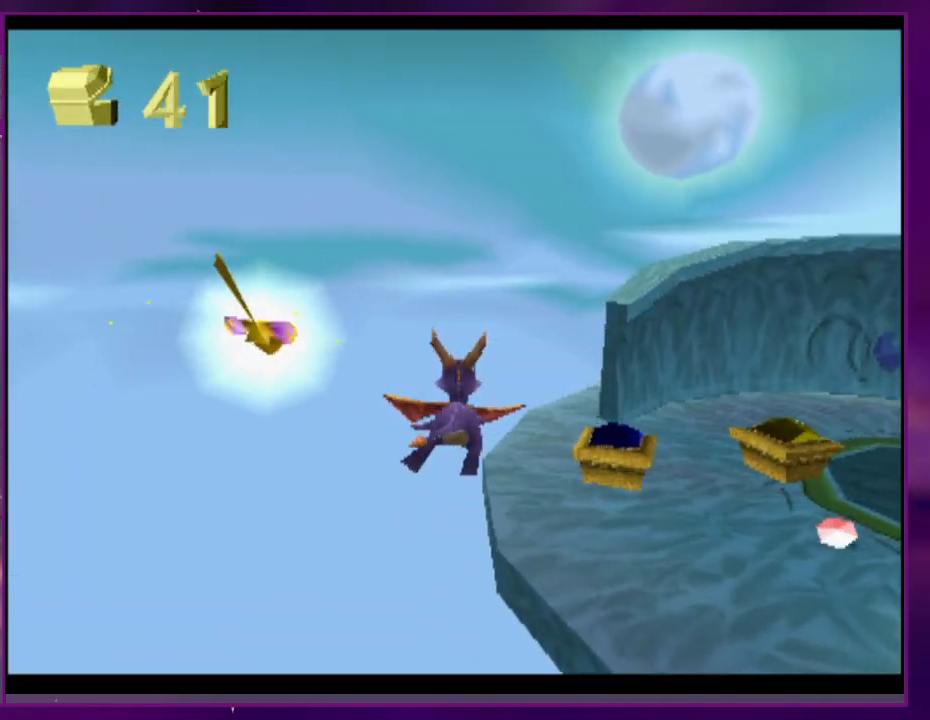
{"dt_ms": 500, "buttons": ["DPAD_RIGHT"], "events": [[33, "DPAD_RIGHT", "up"], [500, "DPAD_RIGHT", "down"]]}
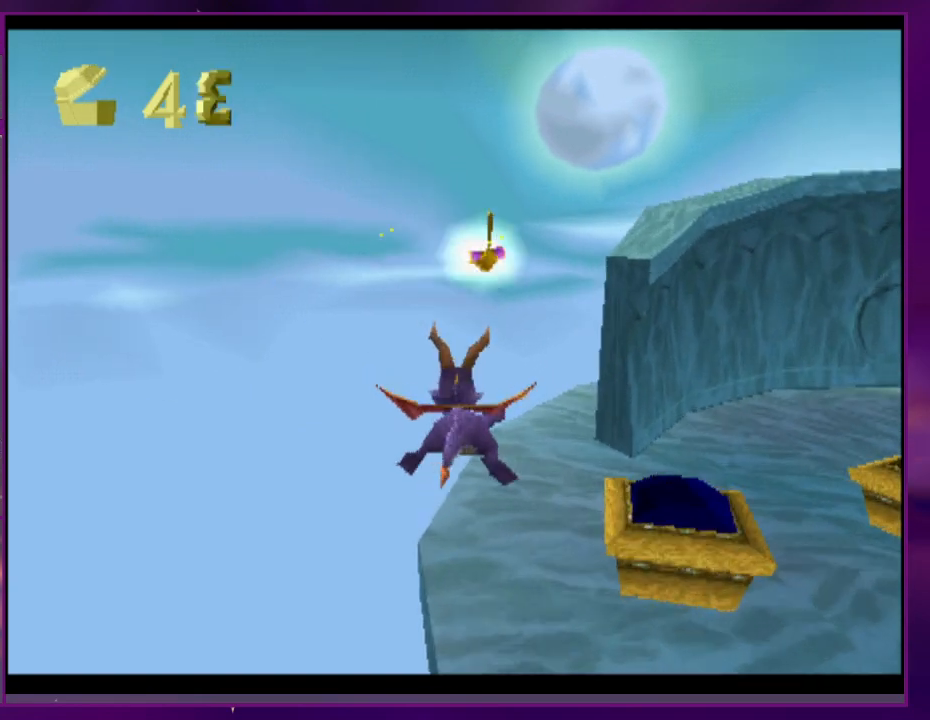
{"dt_ms": 500, "buttons": ["L2", "DPAD_RIGHT"], "events": [[100, "DPAD_RIGHT", "up"], [167, "DPAD_RIGHT", "down"], [267, "DPAD_RIGHT", "up"], [333, "DPAD_RIGHT", "down"], [467, "L2", "down"]]}
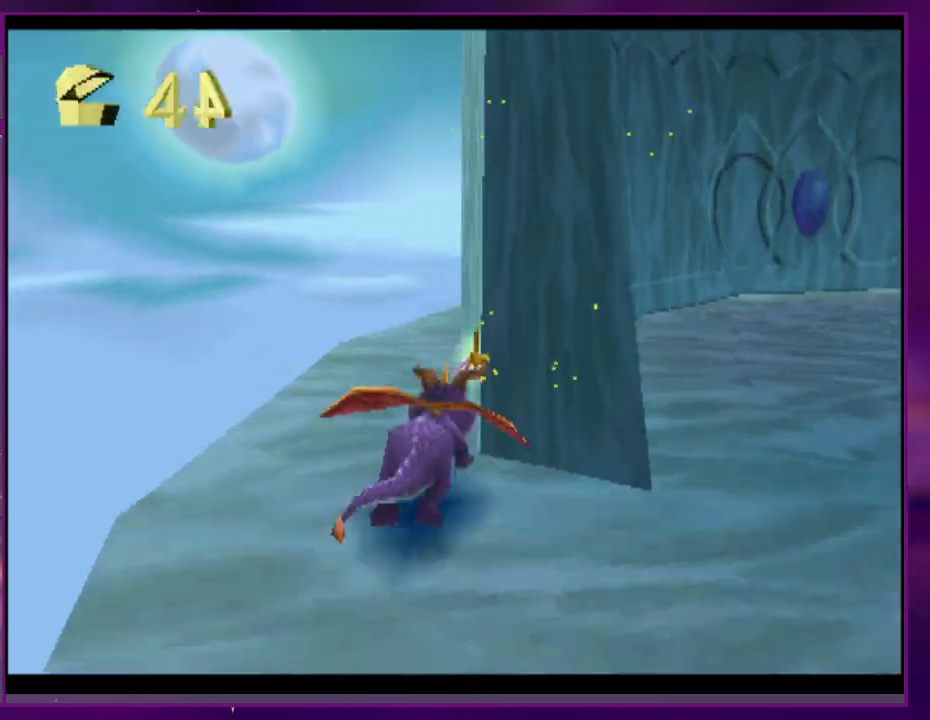
{"dt_ms": 500, "buttons": ["DPAD_UP"], "events": [[400, "DPAD_RIGHT", "up"], [400, "L2", "up"], [500, "DPAD_UP", "down"]]}
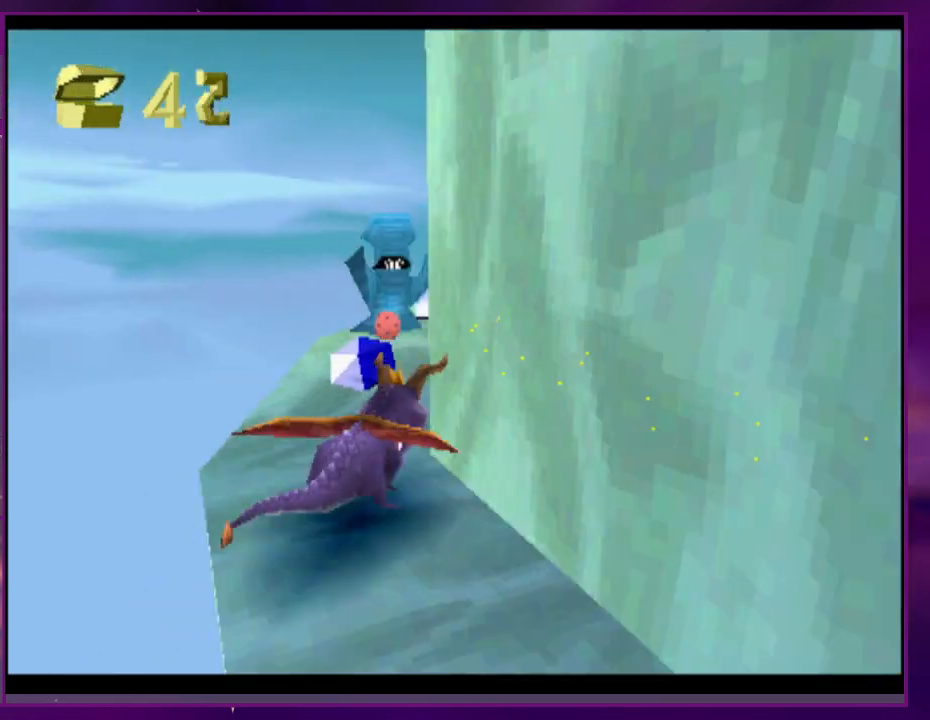
{"dt_ms": 500, "buttons": ["L2", "DPAD_UP"], "events": [[67, "L2", "down"], [100, "CIRCLE", "down"], [200, "CIRCLE", "up"], [267, "L2", "up"], [300, "CIRCLE", "down"], [400, "CIRCLE", "up"], [400, "L2", "down"]]}
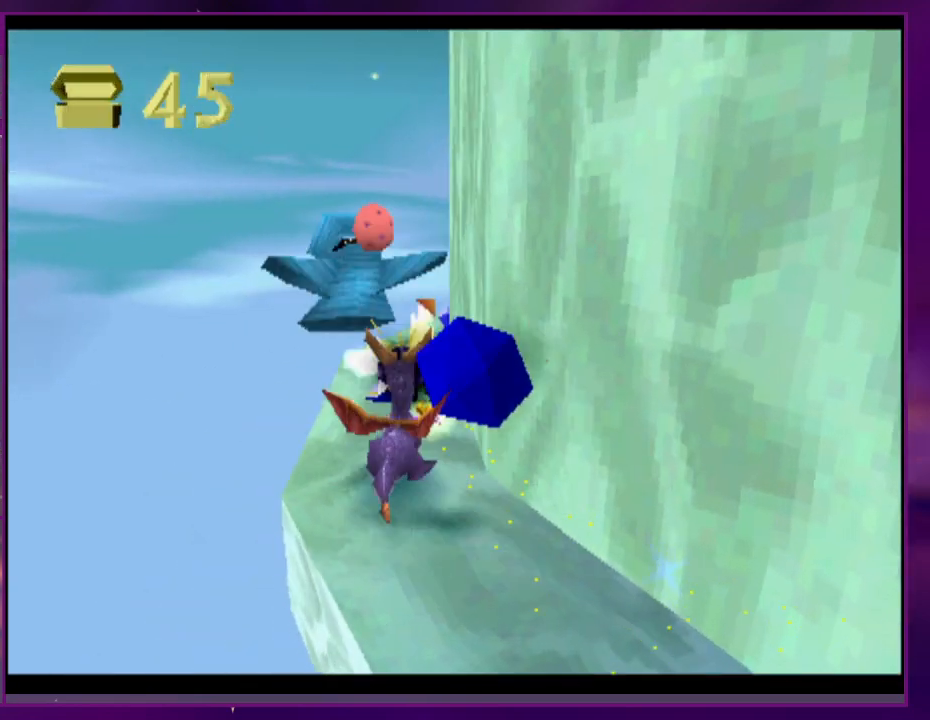
{"dt_ms": 500, "buttons": ["L2", "DPAD_UP"], "events": [[100, "L2", "up"], [167, "L2", "down"]]}
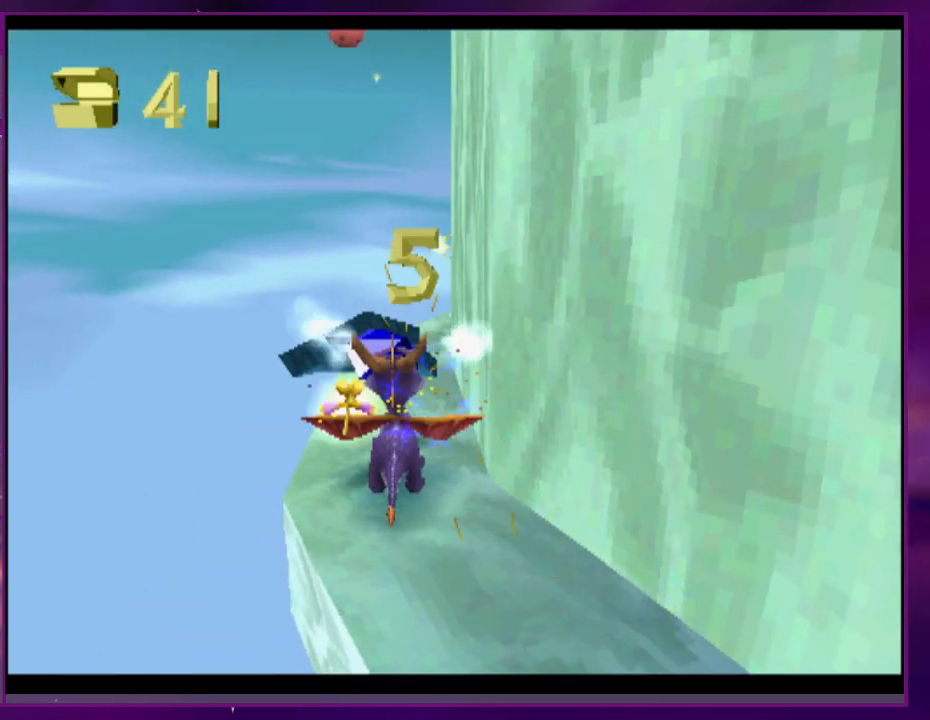
{"dt_ms": 500, "buttons": ["DPAD_UP"], "events": [[167, "L2", "up"]]}
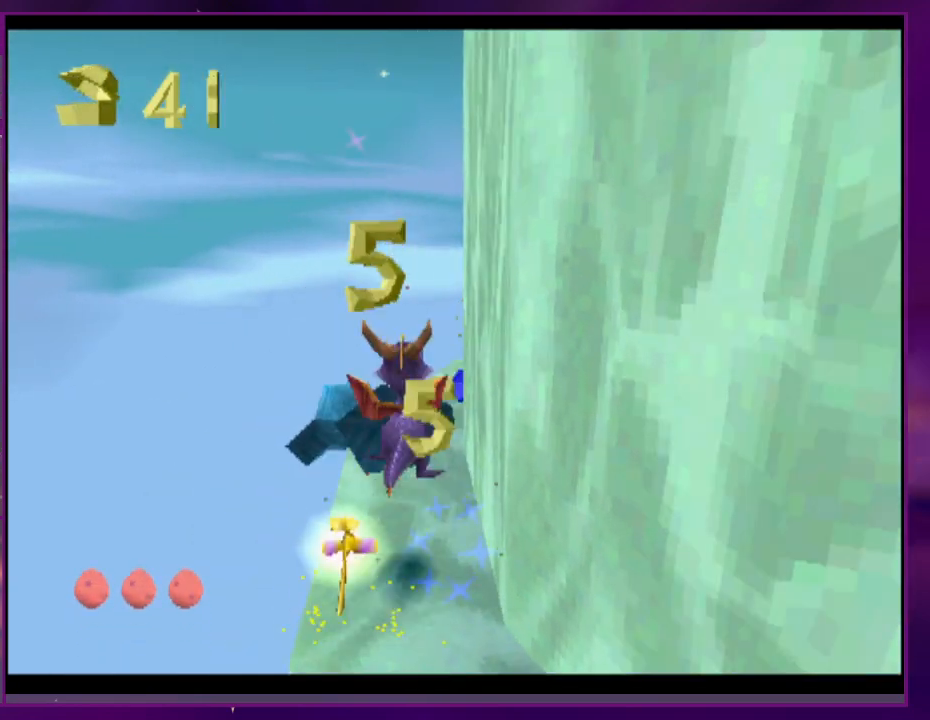
{"dt_ms": 500, "buttons": ["DPAD_RIGHT"], "events": [[167, "DPAD_RIGHT", "down"], [167, "DPAD_UP", "up"]]}
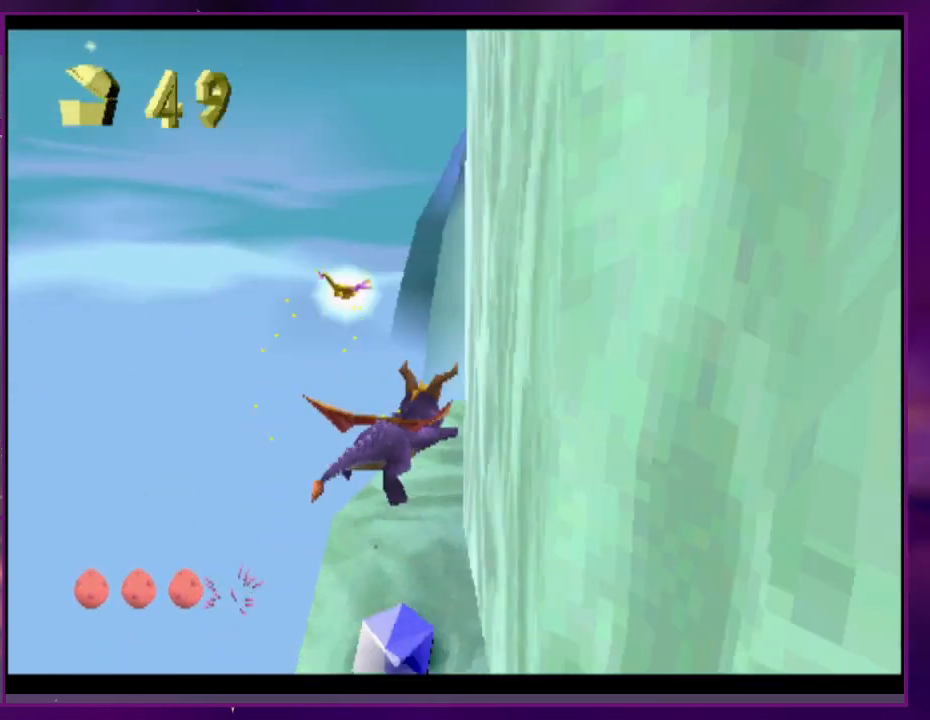
{"dt_ms": 500, "buttons": [], "events": [[200, "DPAD_RIGHT", "up"], [333, "DPAD_RIGHT", "down"], [500, "DPAD_RIGHT", "up"]]}
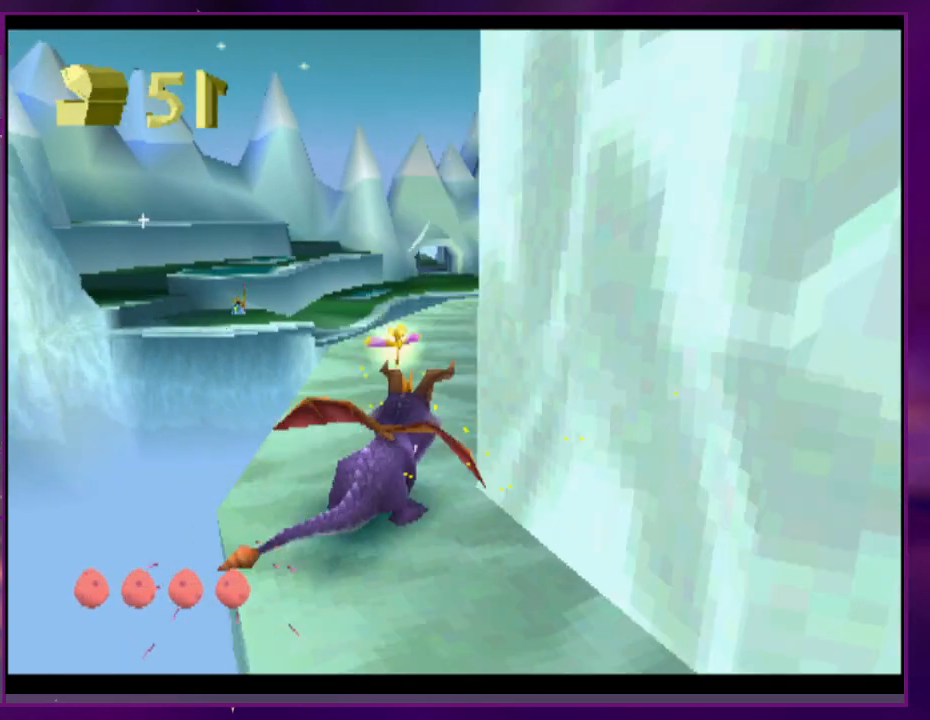
{"dt_ms": 500, "buttons": [], "events": []}